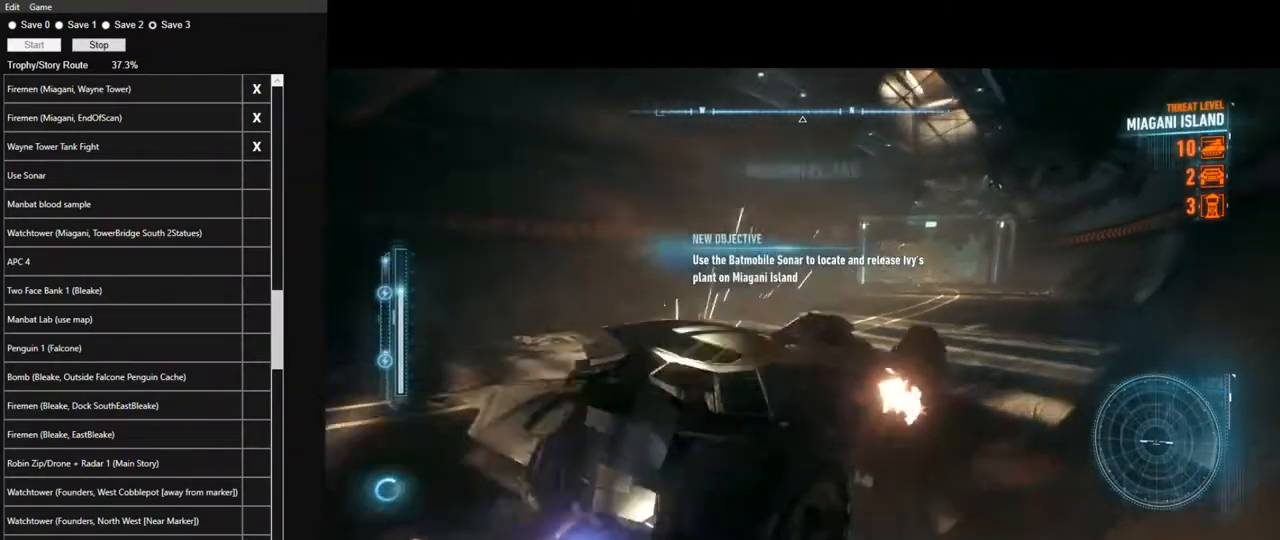
Gameplay with keyboard and mouse; each line is a JSON object with the keys and mouse buttons held at the frame after it. "events" lists presses ("down") and releases ("up") of "1", "2", "3", "4", "5", "a", "alt", "c", "caps_lock", "ctrl", "d", "e", "f", "g", "q", "r", "s", "shift", "space", "t", "tab", "v", "w", "x", "z", "mouse_left", "mouse_wheel" and "mouse_right" between this image and that frame as [ms after this image, input, new state], when the widget could be followed in between. "mouse_left", "mouse_wheel", "mouse_right" = the "left", "wheel", "right" buttons of the "mouse" list. No other keys are recorded. "wheel" means that the mouse wheel is clicked or scrolled. "mouse_move" is the direction in which the mouse moves at that frame (one of eight, or "still"), when it could be read.
{"keys": ["a", "w"], "mouse": ["left"], "mouse_move": "still", "events": [[17, "mouse_left", "down"], [117, "a", "down"], [117, "mouse_left", "up"], [217, "mouse_left", "down"], [267, "a", "up"], [300, "a", "down"], [350, "mouse_left", "up"], [450, "mouse_left", "down"]]}
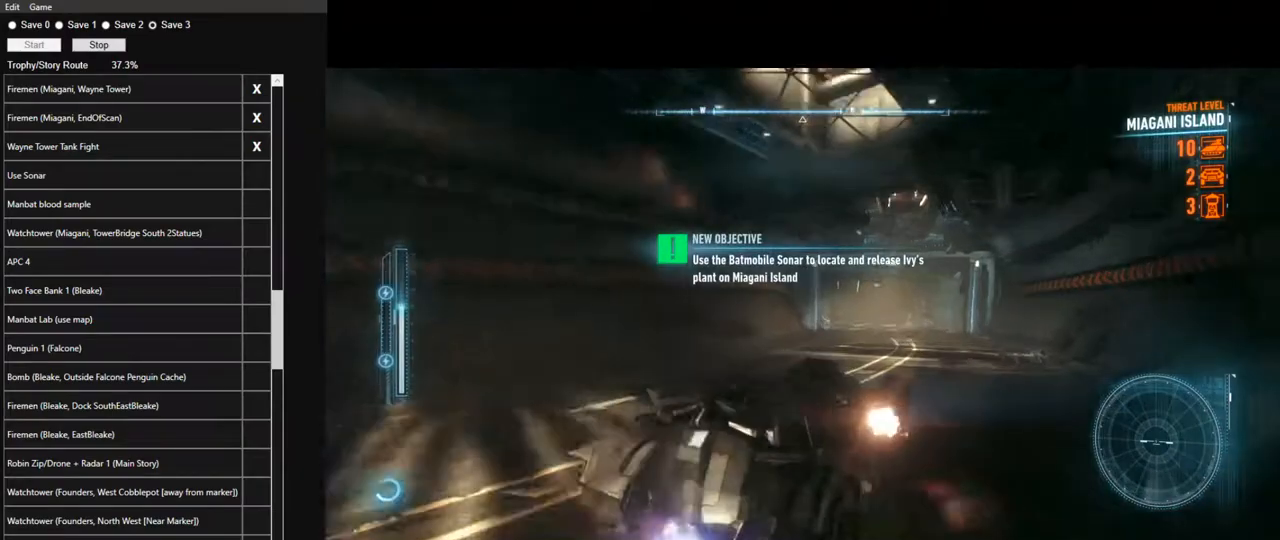
{"keys": ["w"], "mouse": [], "mouse_move": "still", "events": [[33, "mouse_left", "up"], [83, "a", "up"], [133, "mouse_left", "down"], [233, "mouse_left", "up"], [367, "mouse_left", "down"], [467, "mouse_left", "up"]]}
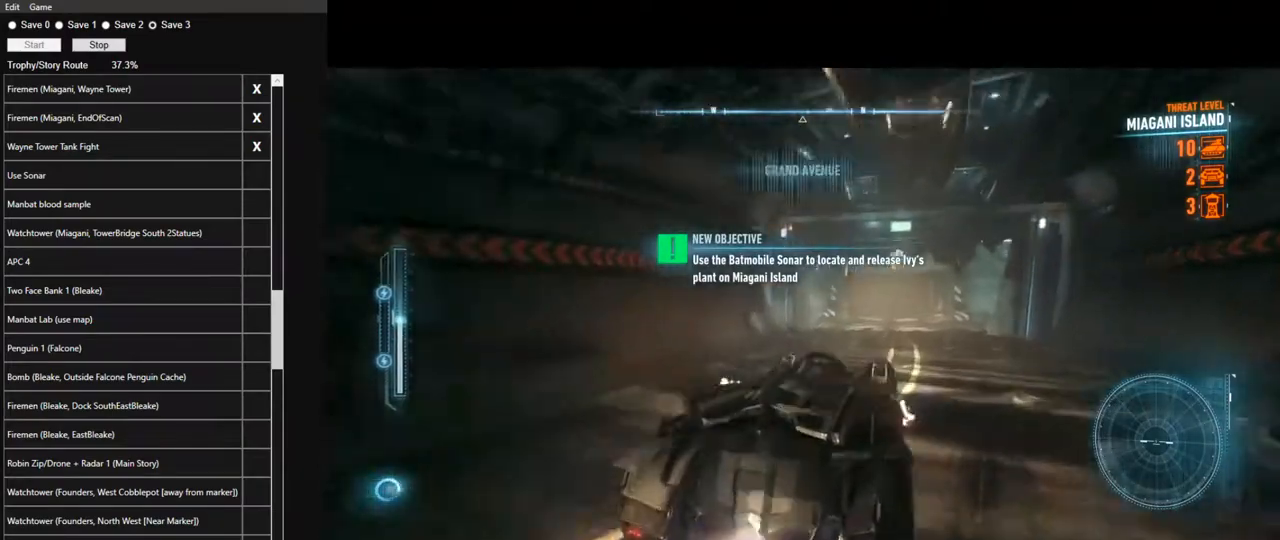
{"keys": ["d", "shift", "w"], "mouse": [], "mouse_move": "right", "events": [[50, "mouse_left", "down"], [150, "mouse_left", "up"], [250, "d", "down"], [283, "shift", "down"]]}
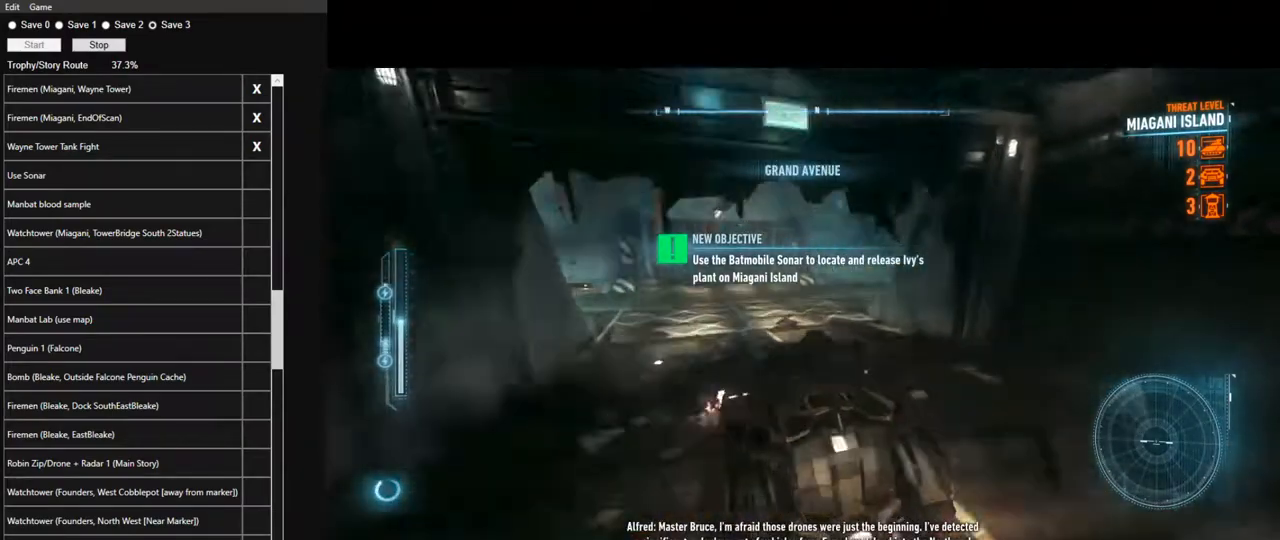
{"keys": ["a", "w"], "mouse": [], "mouse_move": "still", "events": [[300, "d", "up"], [300, "shift", "up"], [500, "a", "down"]]}
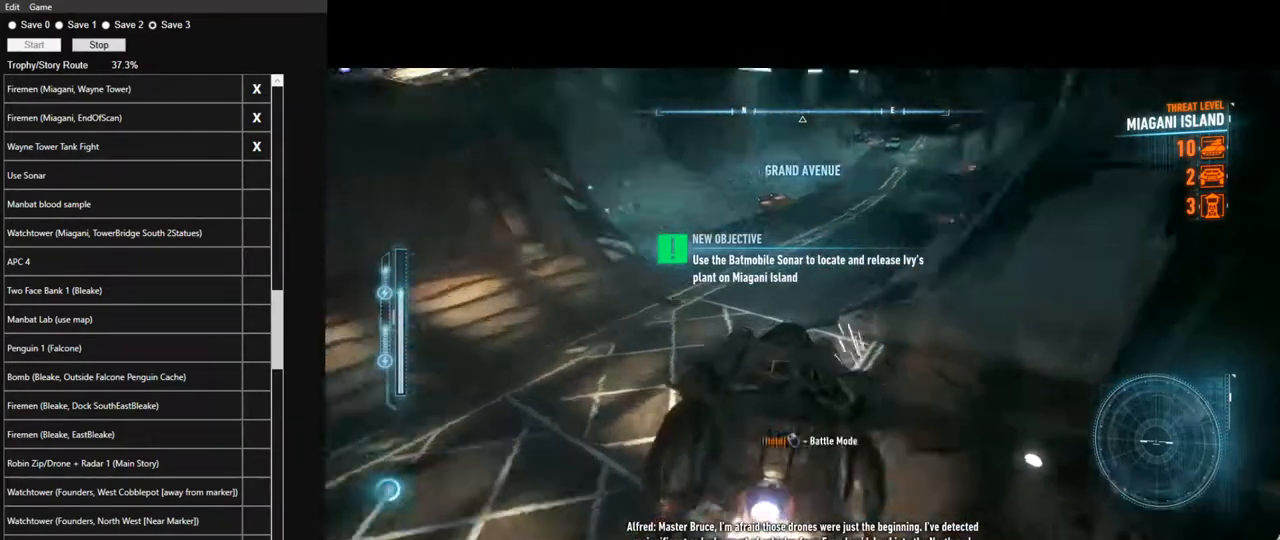
{"keys": ["a", "w"], "mouse": [], "mouse_move": "left", "events": [[83, "a", "up"], [417, "a", "down"]]}
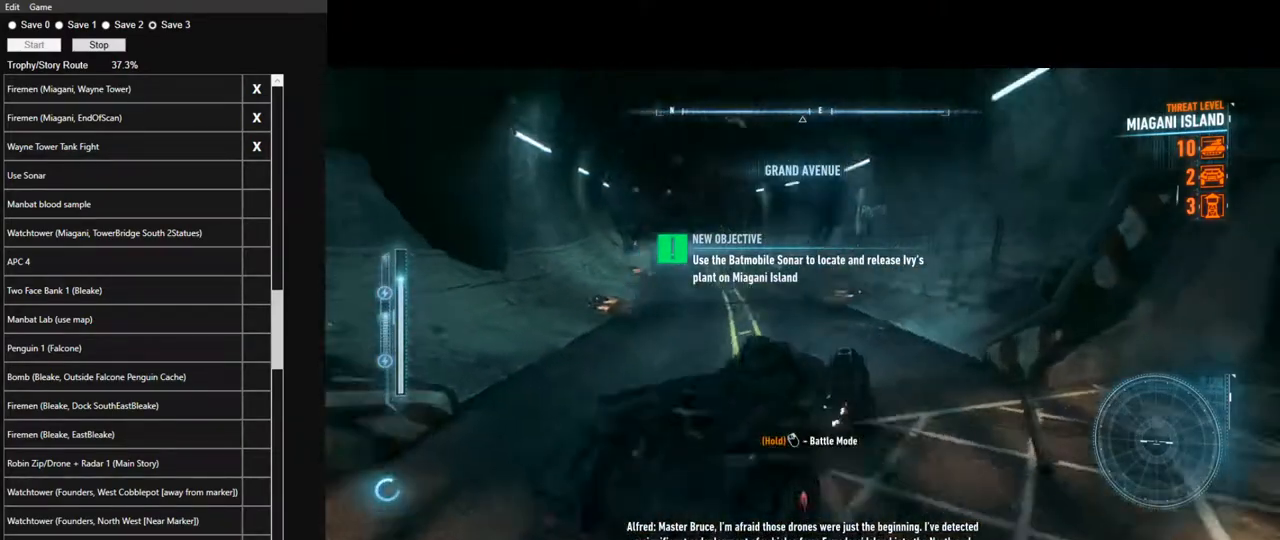
{"keys": ["a", "w"], "mouse": [], "mouse_move": "left", "events": []}
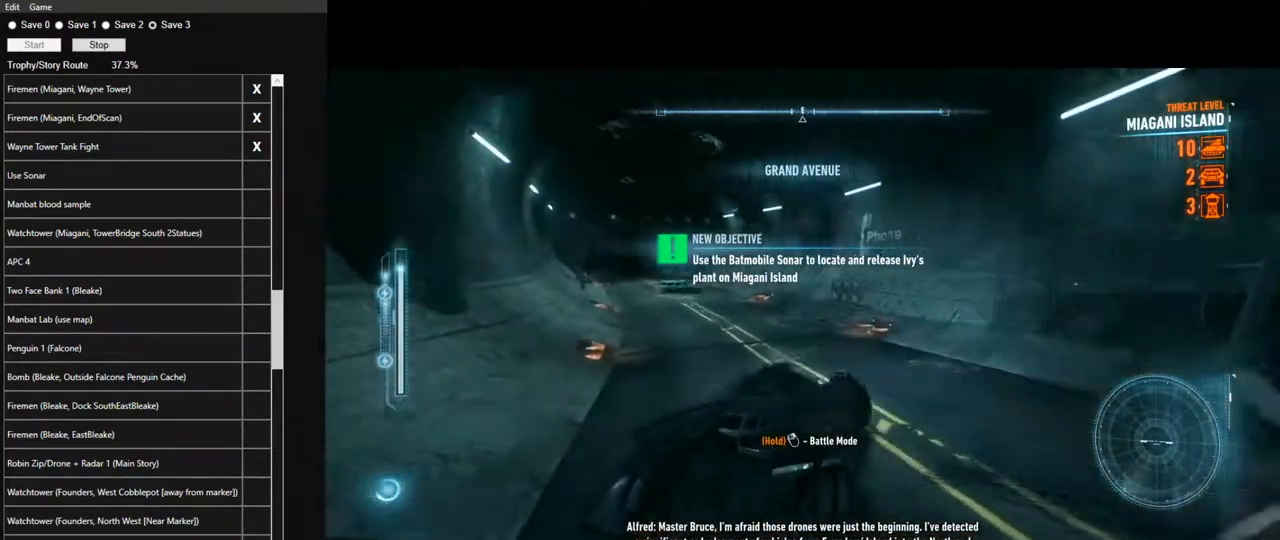
{"keys": ["w"], "mouse": ["left"], "mouse_move": "still", "events": [[17, "a", "up"], [117, "mouse_left", "down"], [217, "mouse_left", "up"], [300, "mouse_left", "down"], [400, "d", "down"], [400, "mouse_left", "up"], [500, "d", "up"], [500, "mouse_left", "down"]]}
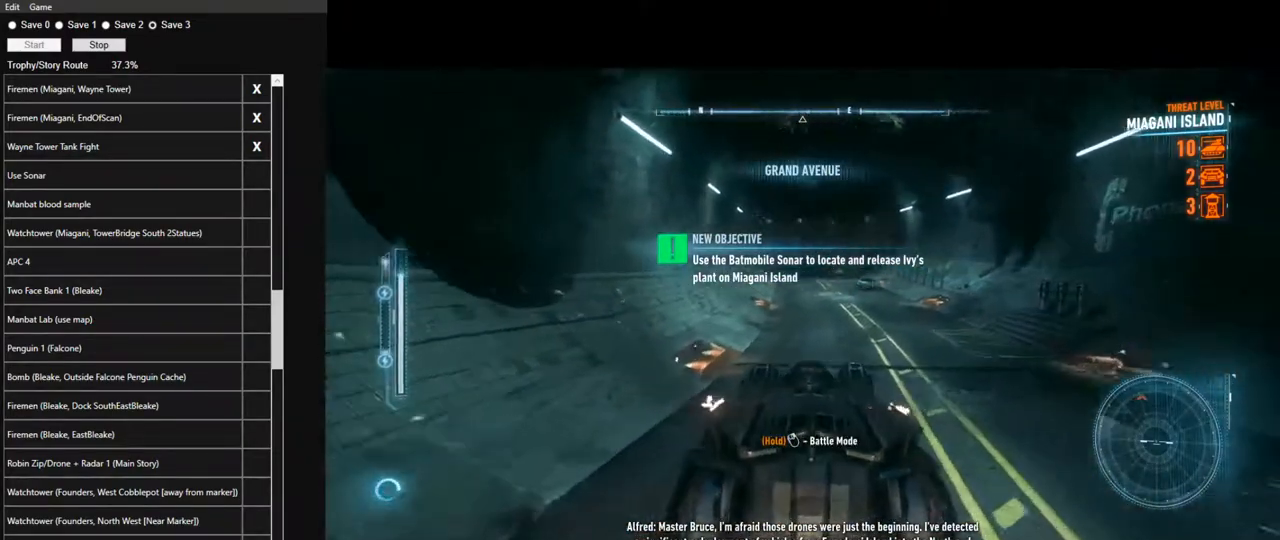
{"keys": ["w"], "mouse": ["left"], "mouse_move": "still", "events": [[83, "mouse_left", "up"], [183, "mouse_left", "down"]]}
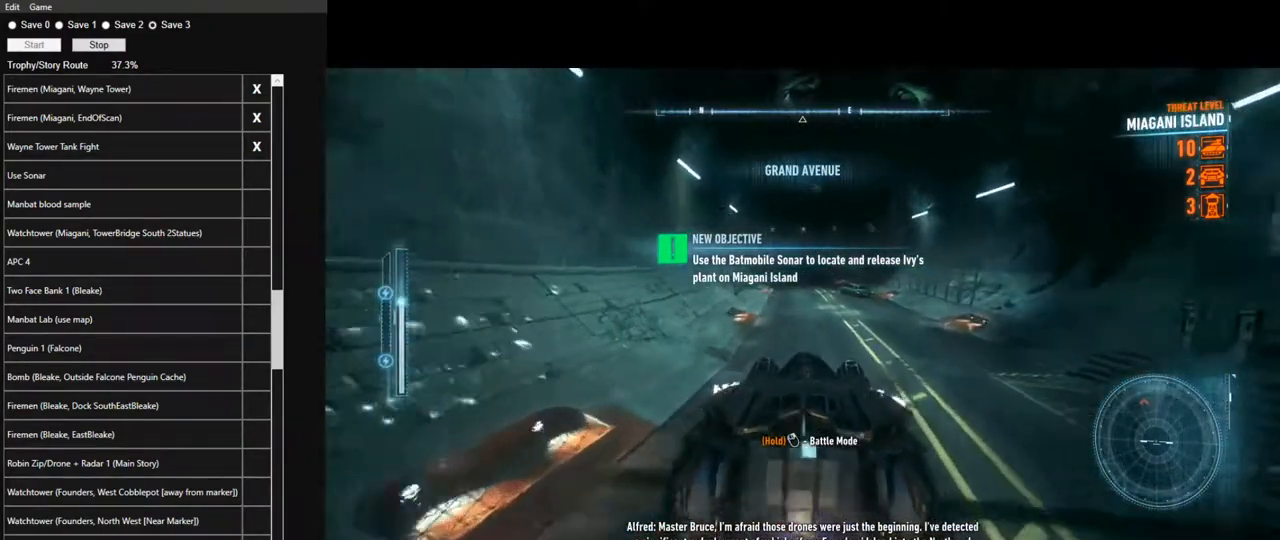
{"keys": ["w"], "mouse": ["left"], "mouse_move": "still", "events": []}
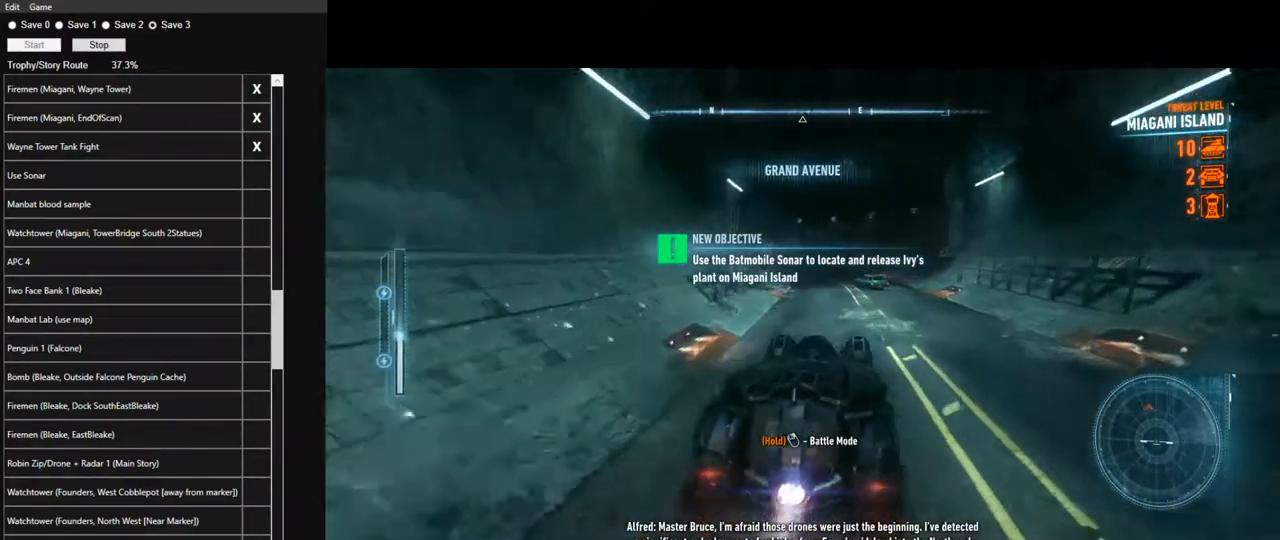
{"keys": ["w"], "mouse": [], "mouse_move": "up-left", "events": [[167, "mouse_left", "up"], [250, "a", "down"], [350, "a", "up"]]}
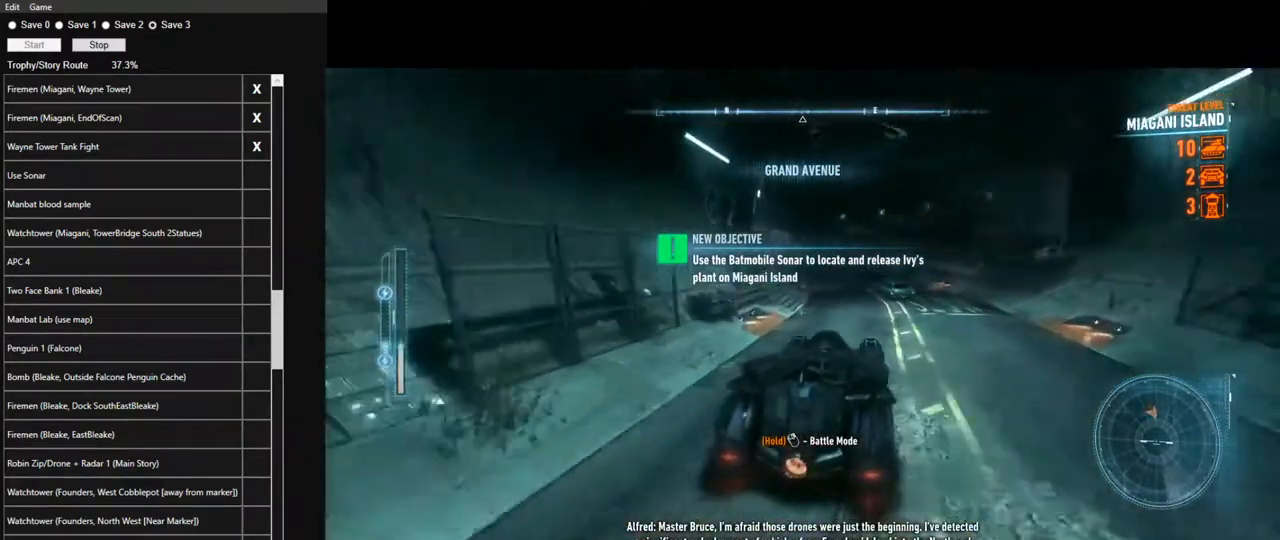
{"keys": ["w"], "mouse": ["left"], "mouse_move": "still", "events": [[133, "mouse_left", "down"], [233, "a", "down"], [317, "mouse_left", "up"], [367, "a", "up"], [467, "mouse_left", "down"]]}
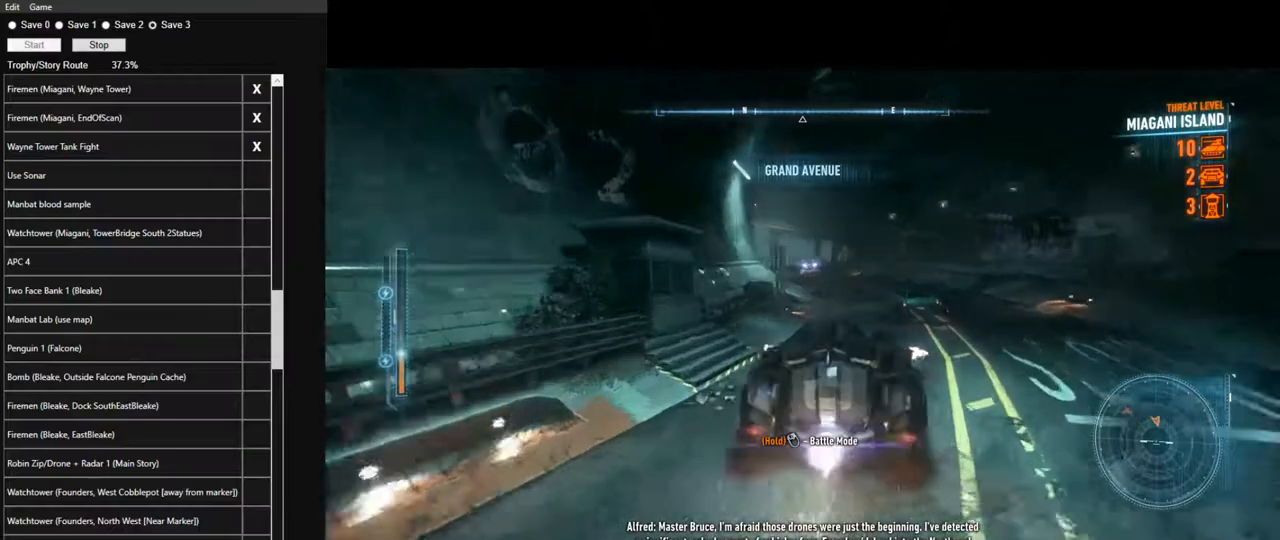
{"keys": ["w"], "mouse": ["right"], "mouse_move": "still", "events": [[150, "mouse_left", "up"], [433, "mouse_right", "down"]]}
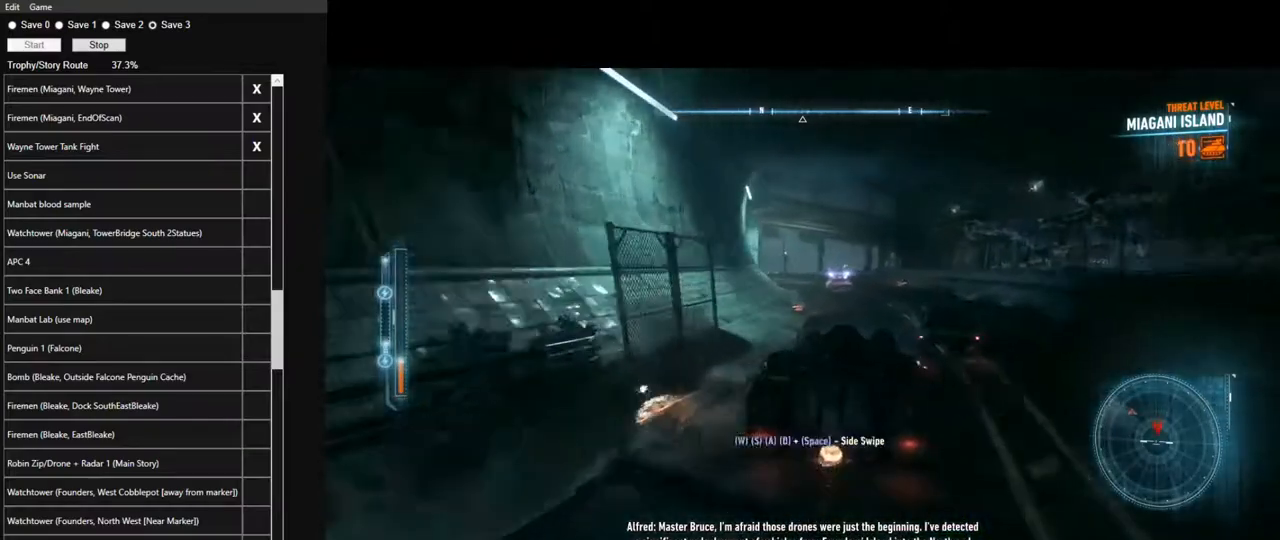
{"keys": ["w"], "mouse": ["wheel", "right"], "mouse_move": "still", "events": [[450, "mouse_wheel", "down"]]}
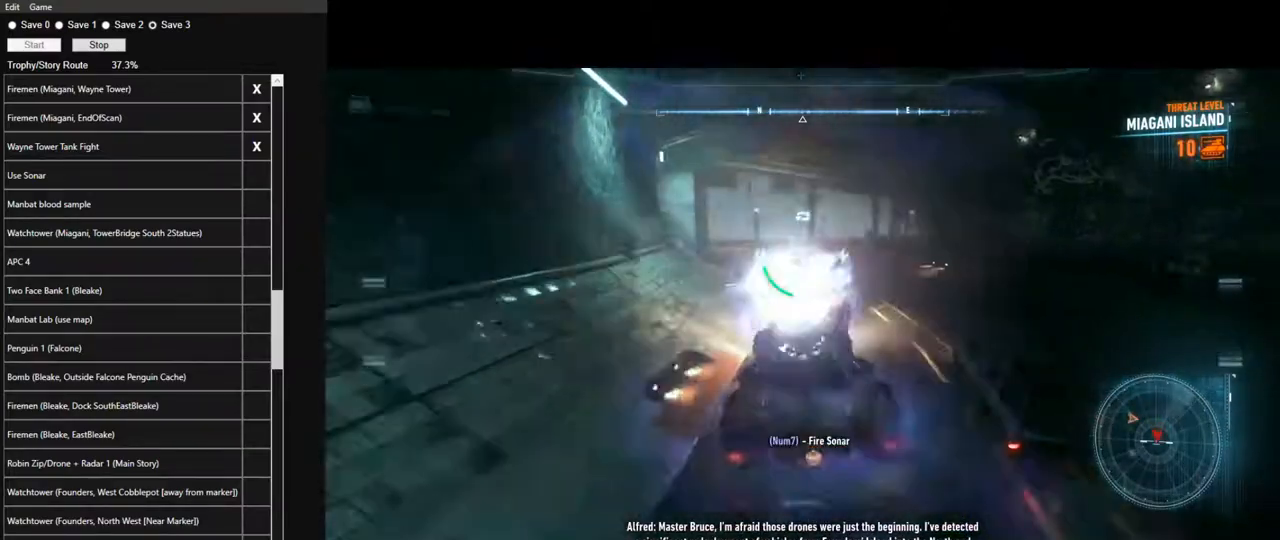
{"keys": ["w"], "mouse": ["right"], "mouse_move": "still", "events": [[83, "mouse_wheel", "up"]]}
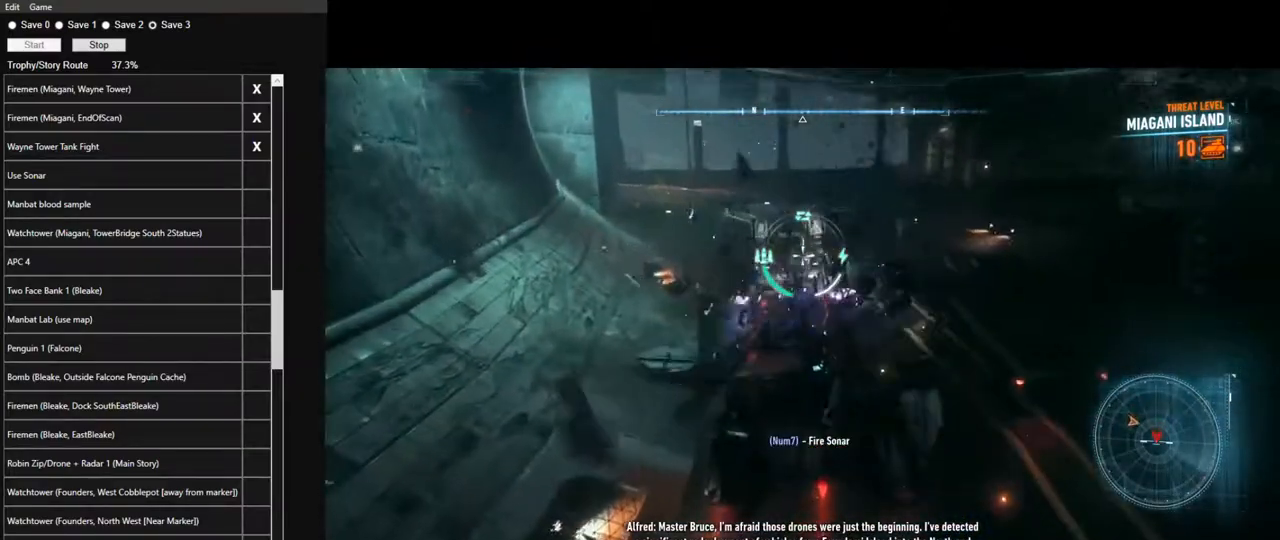
{"keys": ["a", "w"], "mouse": ["right"], "mouse_move": "still", "events": [[333, "a", "down"]]}
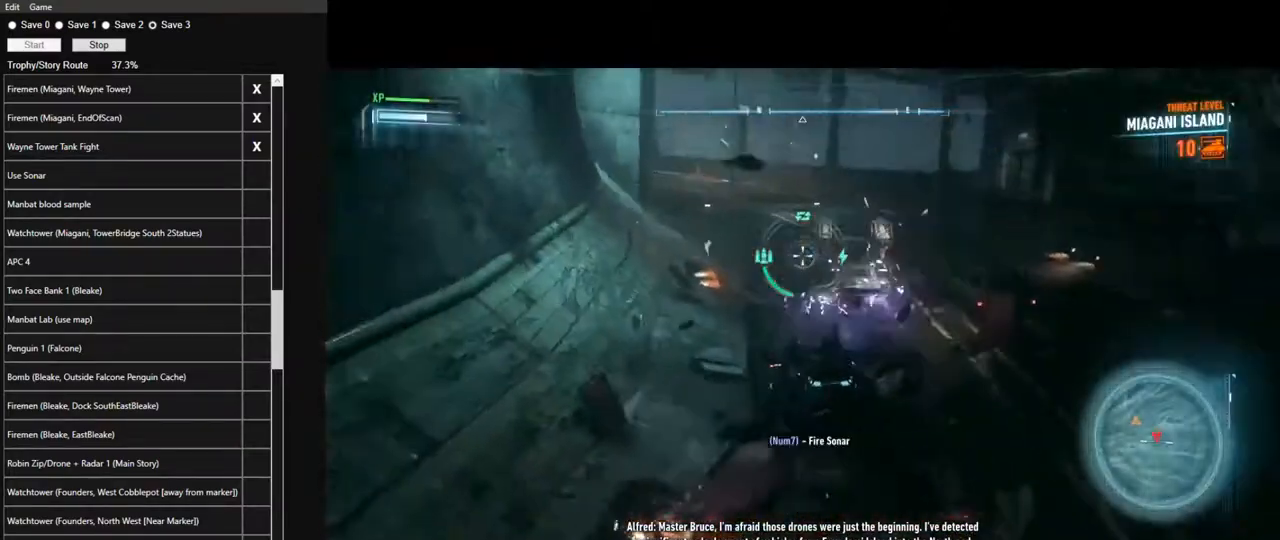
{"keys": [], "mouse": ["wheel", "right"], "mouse_move": "still", "events": [[117, "a", "up"], [217, "w", "up"], [450, "mouse_wheel", "down"]]}
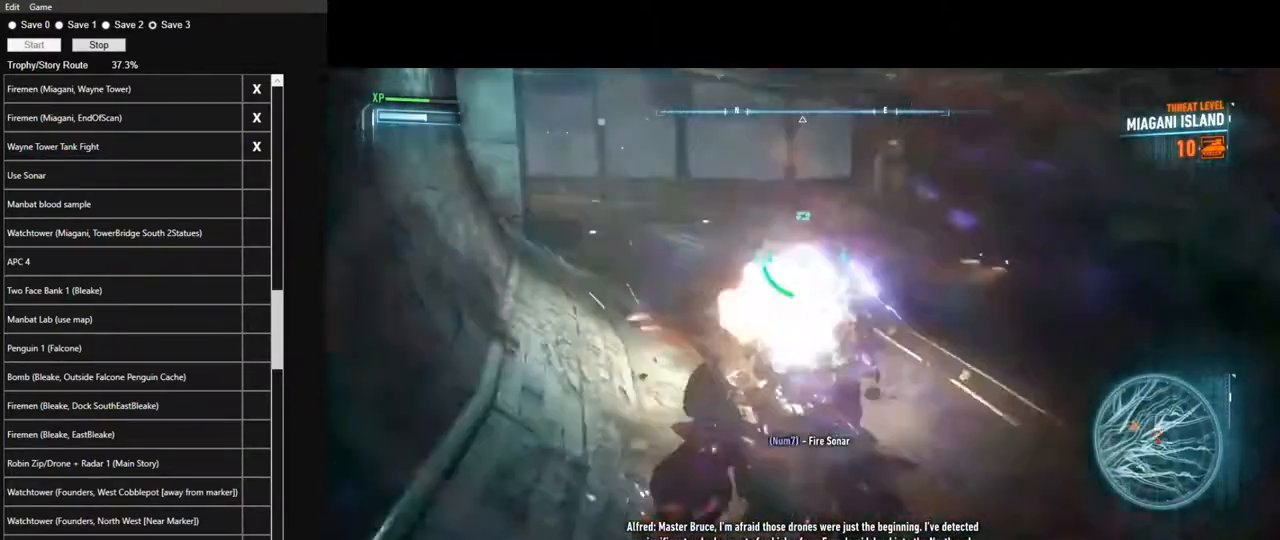
{"keys": ["w"], "mouse": [], "mouse_move": "up", "events": [[83, "mouse_wheel", "up"], [183, "w", "down"], [467, "mouse_right", "up"]]}
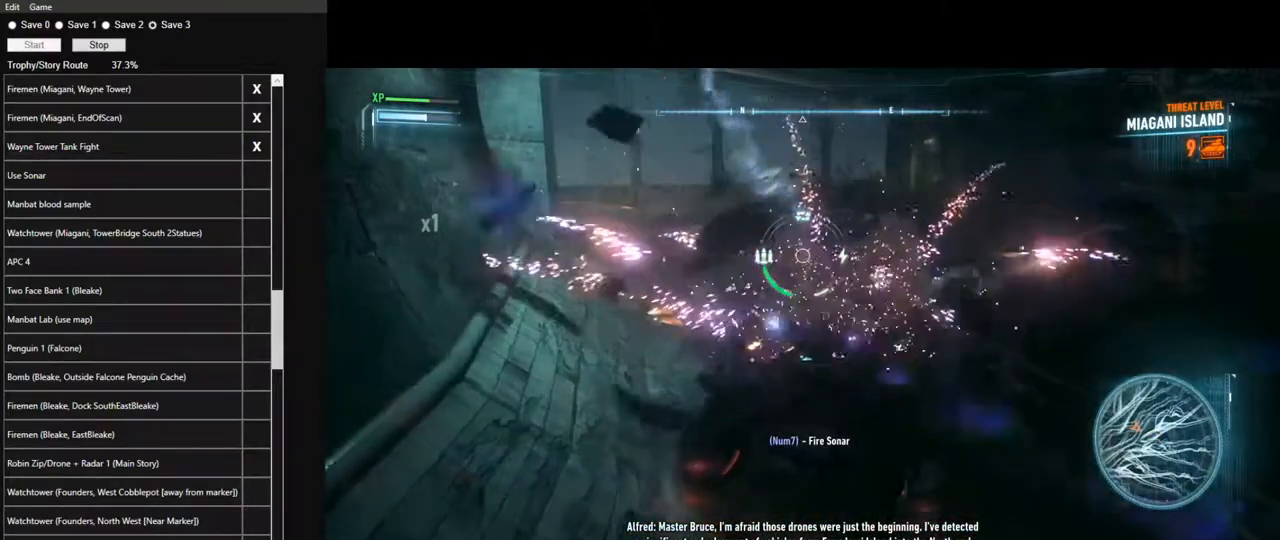
{"keys": ["w"], "mouse": [], "mouse_move": "down-left", "events": [[200, "a", "down"], [250, "a", "up"]]}
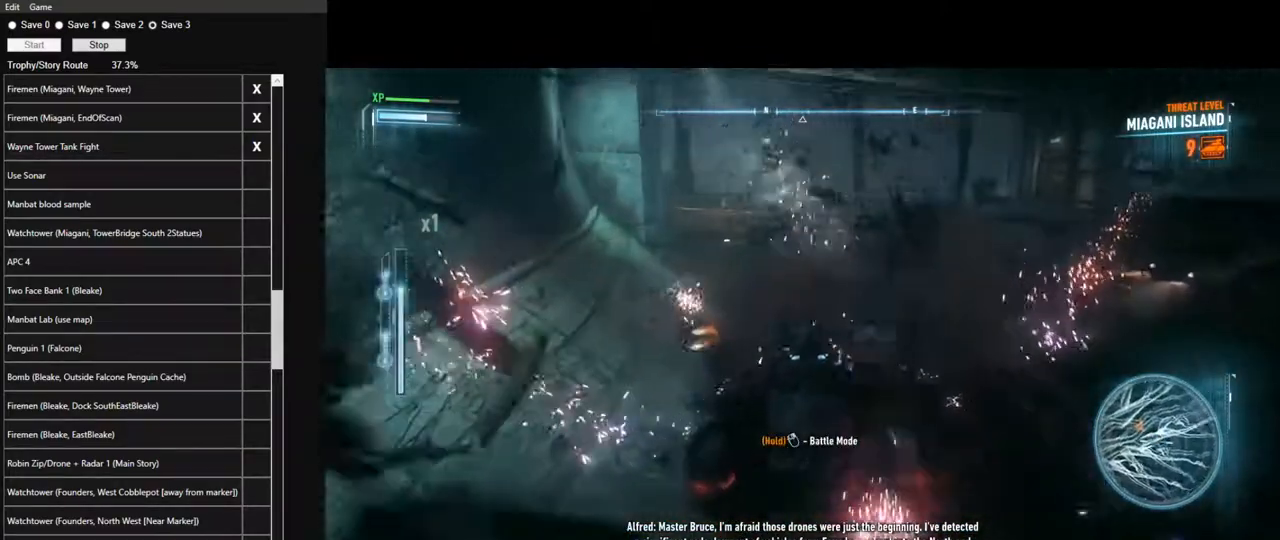
{"keys": ["w"], "mouse": ["left"], "mouse_move": "still", "events": [[67, "a", "down"], [300, "a", "up"], [400, "mouse_left", "down"]]}
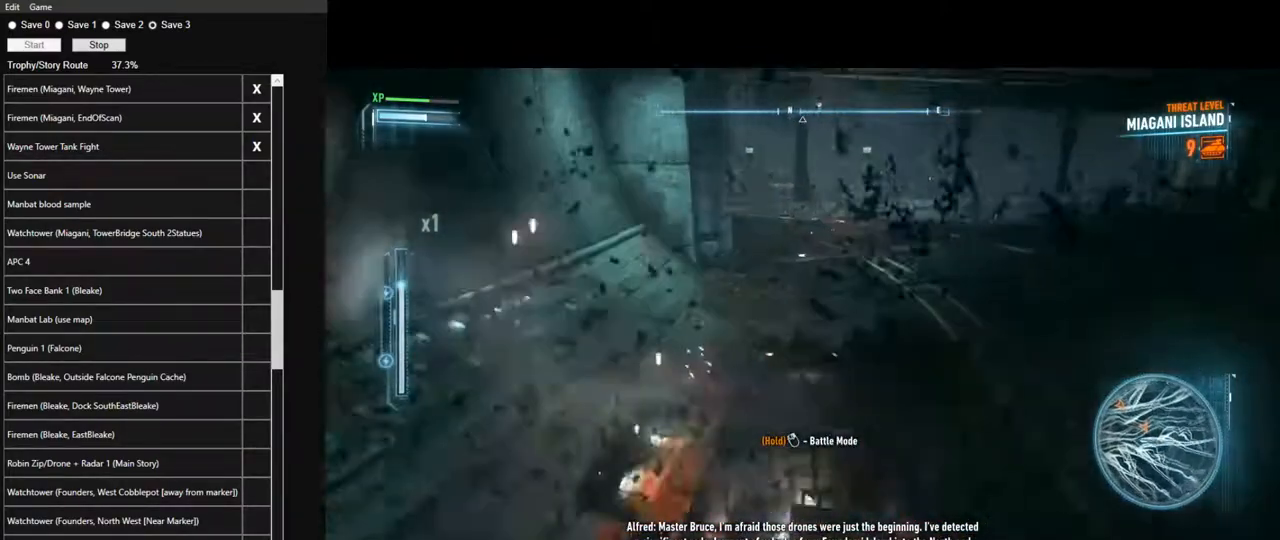
{"keys": ["a", "w"], "mouse": ["left"], "mouse_move": "still", "events": [[233, "a", "down"]]}
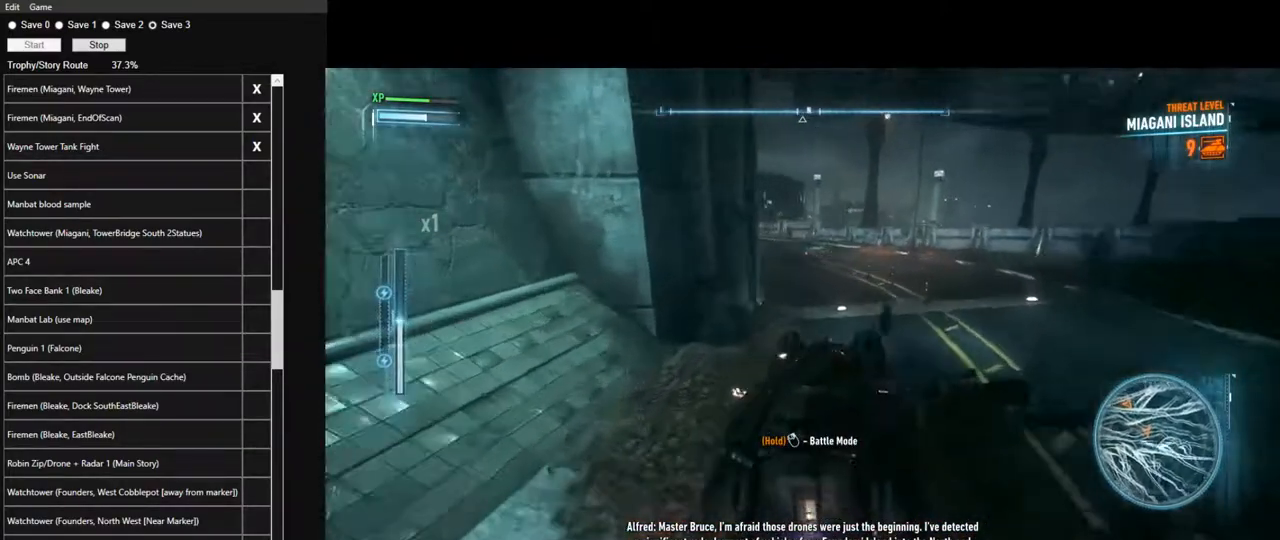
{"keys": ["a", "w"], "mouse": ["left"], "mouse_move": "still", "events": [[50, "a", "up"], [200, "a", "down"]]}
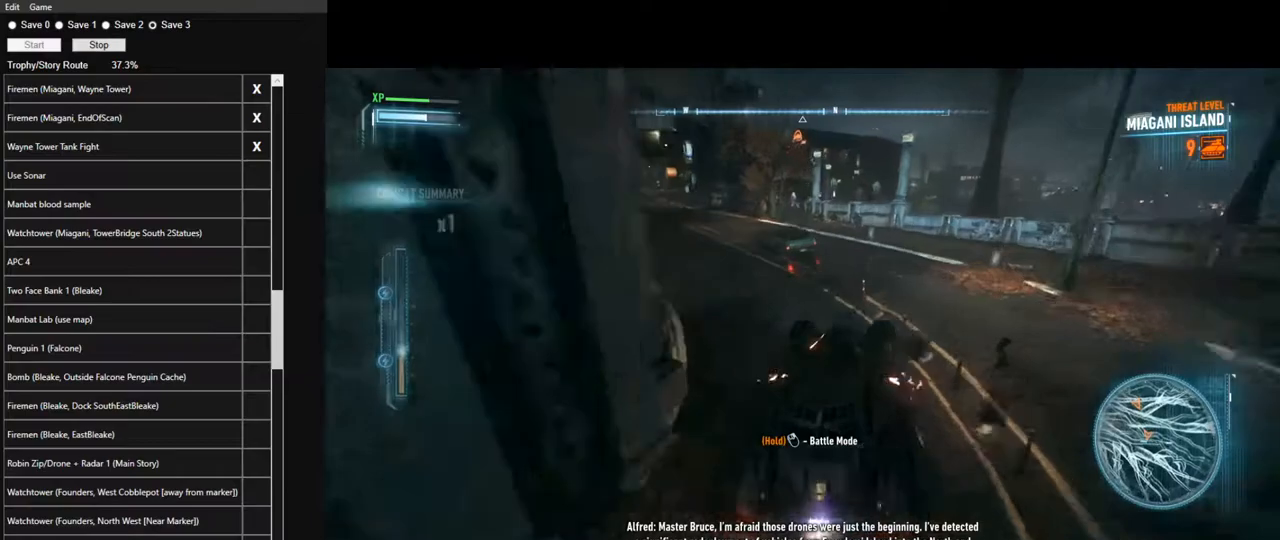
{"keys": ["a", "w"], "mouse": [], "mouse_move": "up-right", "events": [[350, "mouse_left", "up"]]}
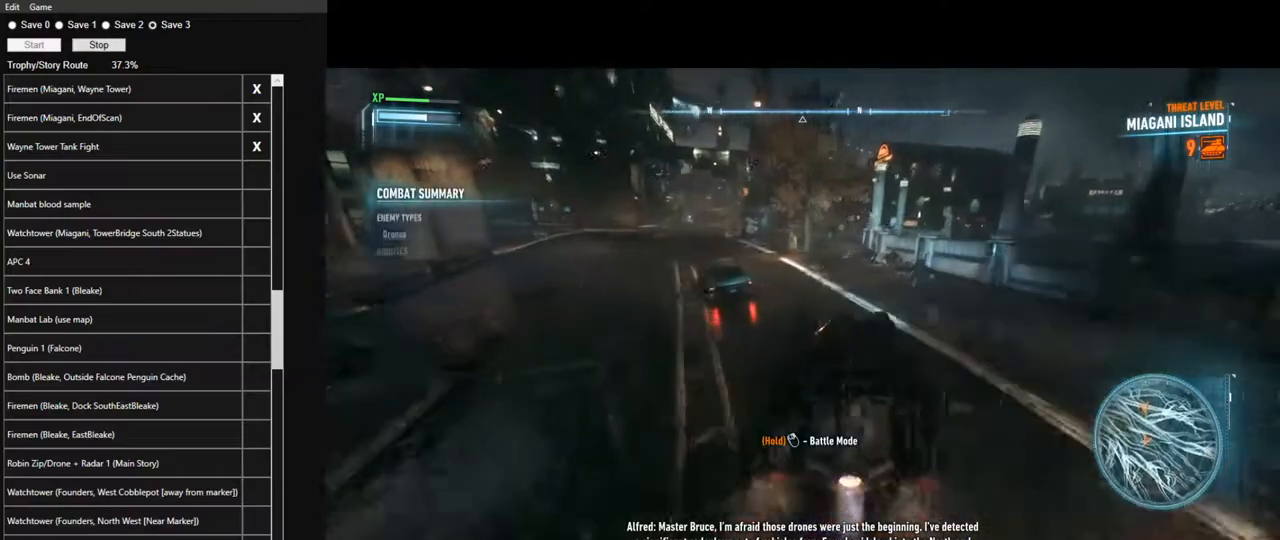
{"keys": ["w"], "mouse": [], "mouse_move": "still", "events": [[367, "a", "up"]]}
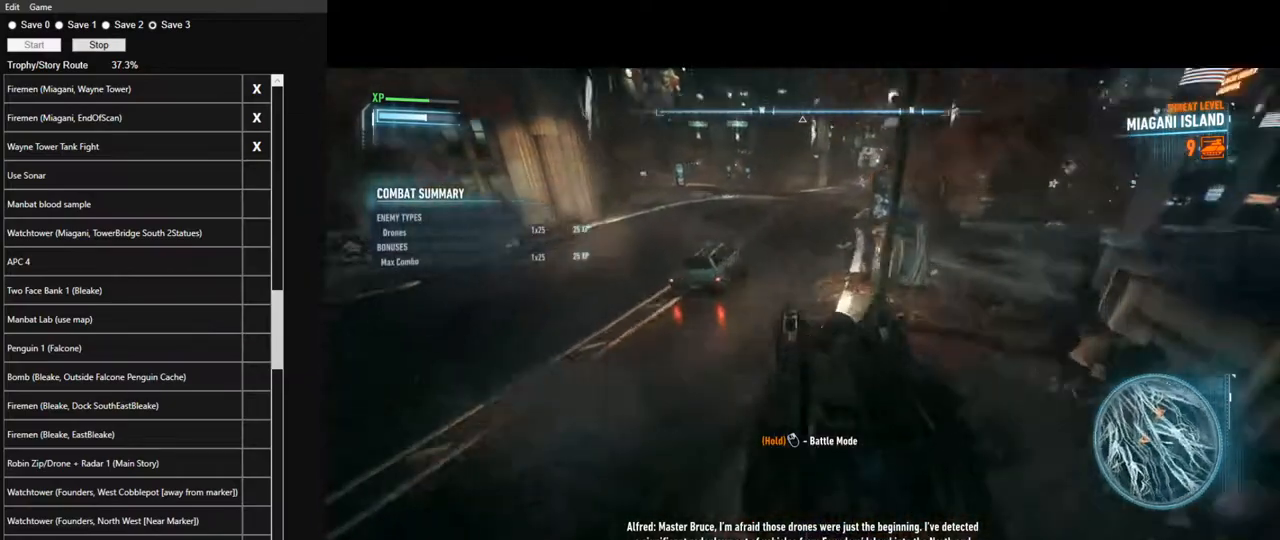
{"keys": ["d", "w"], "mouse": [], "mouse_move": "still", "events": [[283, "d", "down"]]}
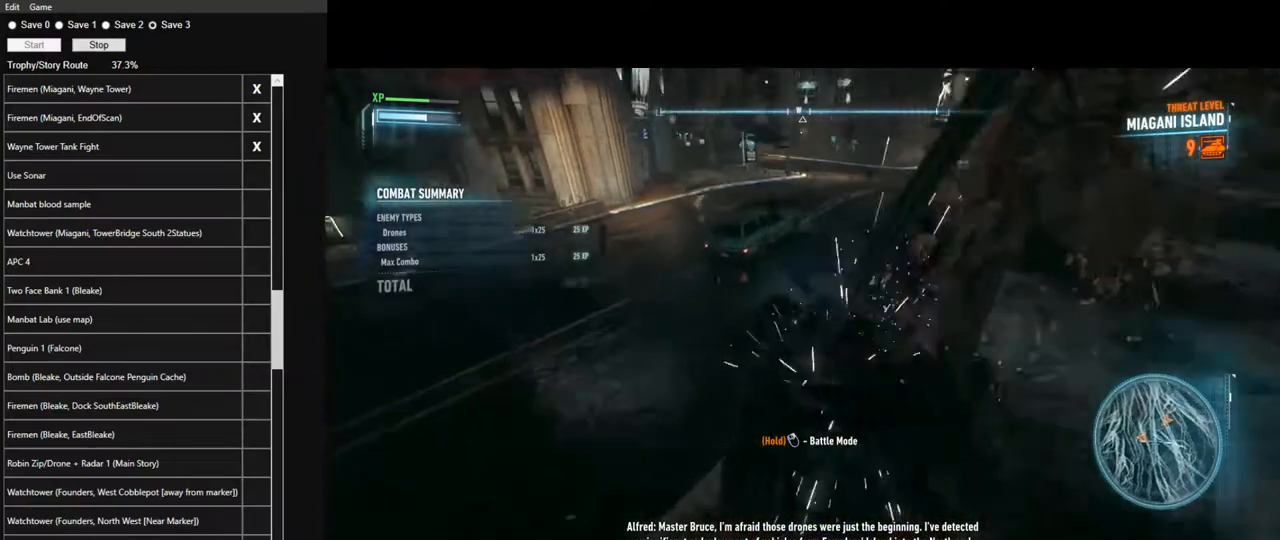
{"keys": ["w"], "mouse": [], "mouse_move": "still", "events": [[17, "d", "up"], [167, "d", "down"], [250, "d", "up"]]}
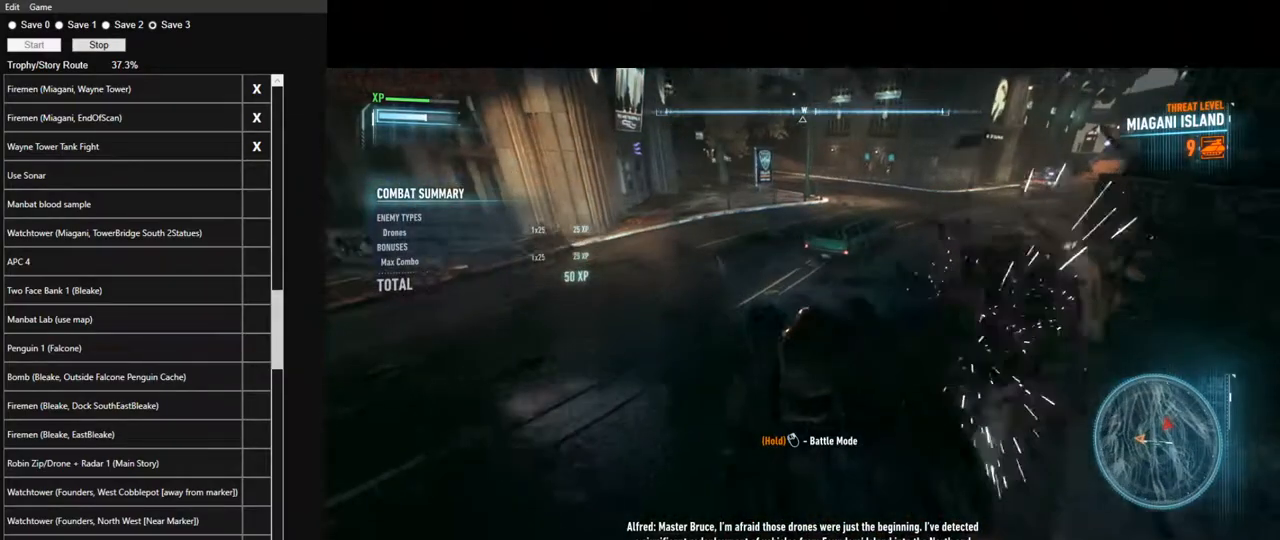
{"keys": ["d", "w"], "mouse": [], "mouse_move": "right", "events": [[317, "d", "down"]]}
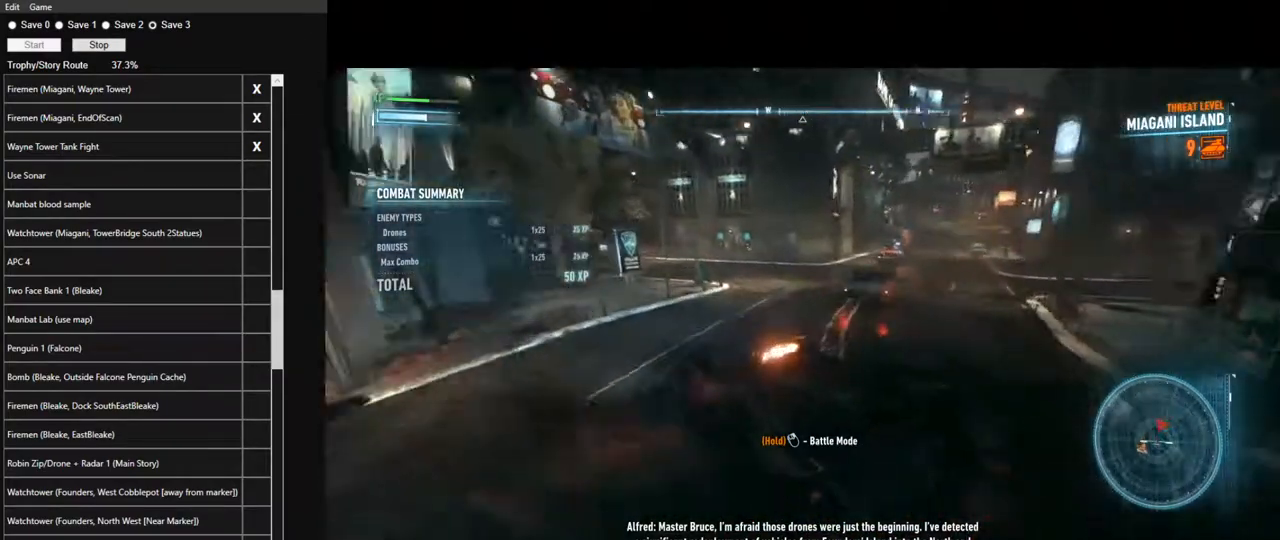
{"keys": ["w"], "mouse": ["right"], "mouse_move": "up-right", "events": [[17, "mouse_right", "down"], [150, "d", "up"]]}
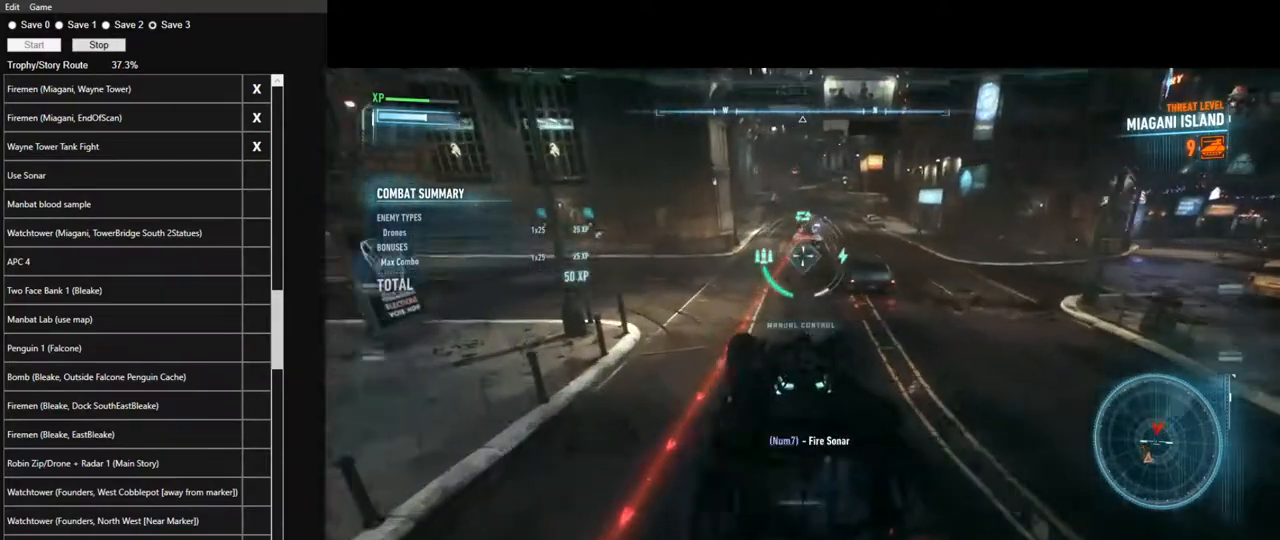
{"keys": ["a", "w"], "mouse": ["right"], "mouse_move": "left", "events": [[167, "mouse_wheel", "down"], [267, "a", "down"], [267, "mouse_wheel", "up"]]}
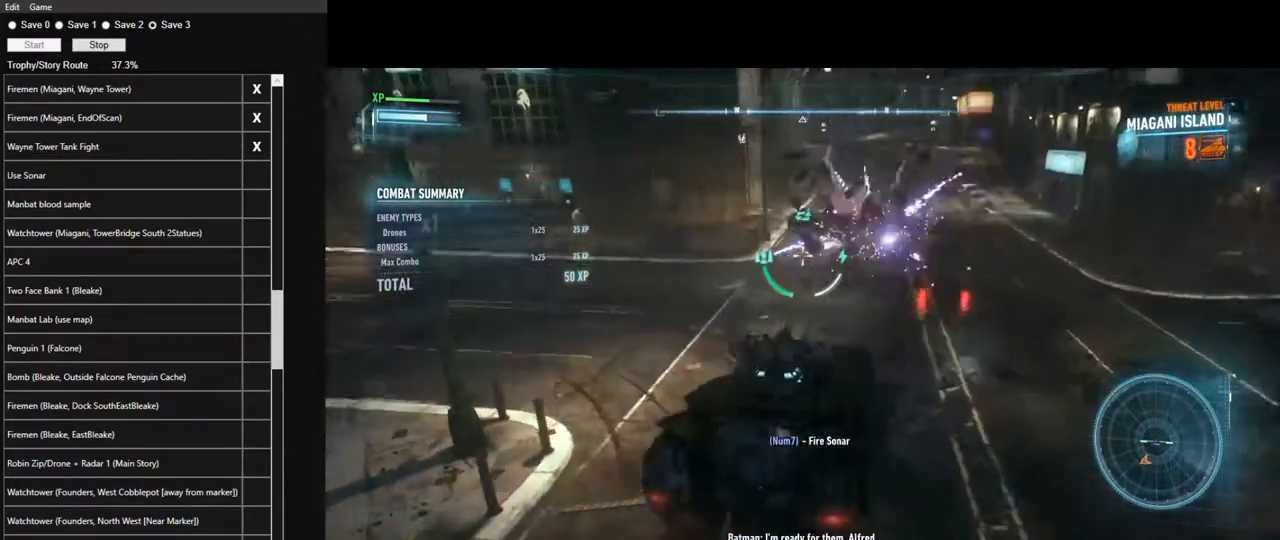
{"keys": ["w"], "mouse": ["right"], "mouse_move": "still", "events": [[133, "a", "up"], [183, "space", "down"], [317, "space", "up"]]}